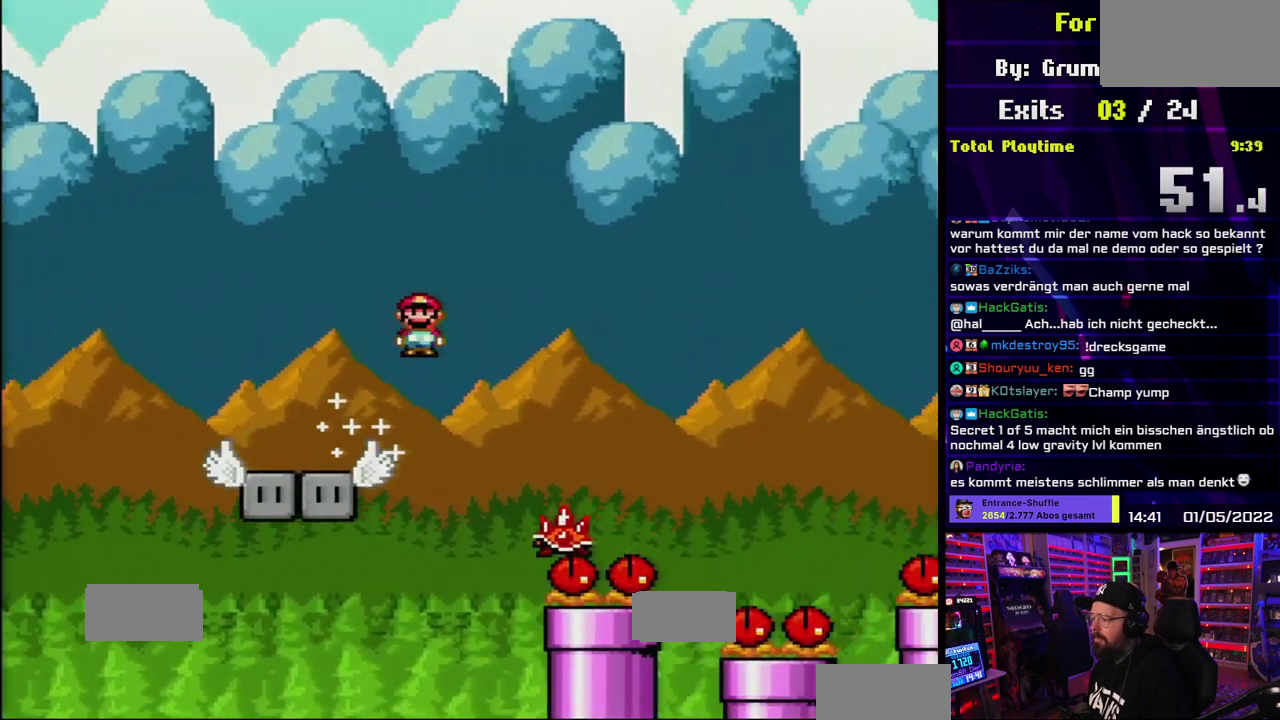
Gameplay with a controller (Nintendo layout); each line is a JSON object with the inputs held at the frame after it. "events" lists button and stick changes between this image and that frame as [ms after this image, input, new state], when the widget could be followed in between. Not read: DPAD_RIGHT L1 L3 R1 R3 SELECT START.
{"buttons": ["A", "X"], "events": [[17, "Y", "down"], [50, "B", "up"], [67, "Y", "up"], [117, "DPAD_DOWN", "down"], [117, "DPAD_LEFT", "down"], [117, "DPAD_UP", "down"], [200, "DPAD_DOWN", "up"], [233, "DPAD_UP", "up"], [250, "DPAD_LEFT", "up"]]}
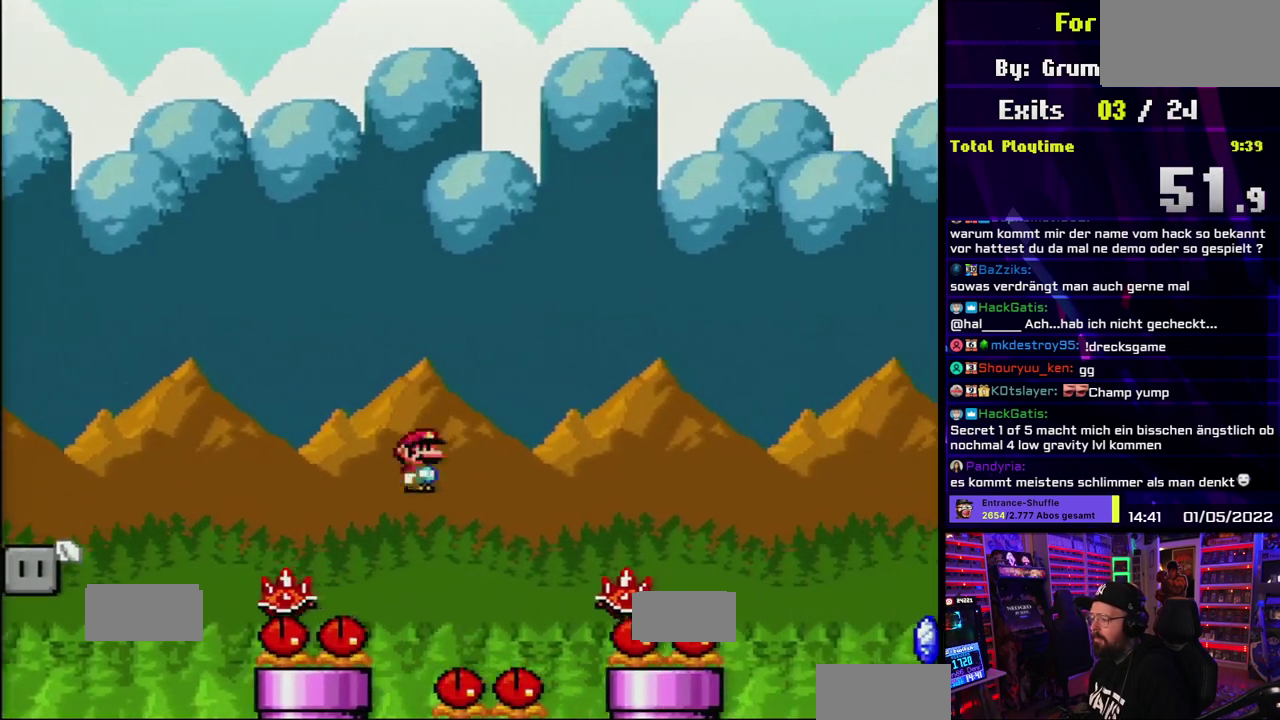
{"buttons": ["A", "X"], "events": []}
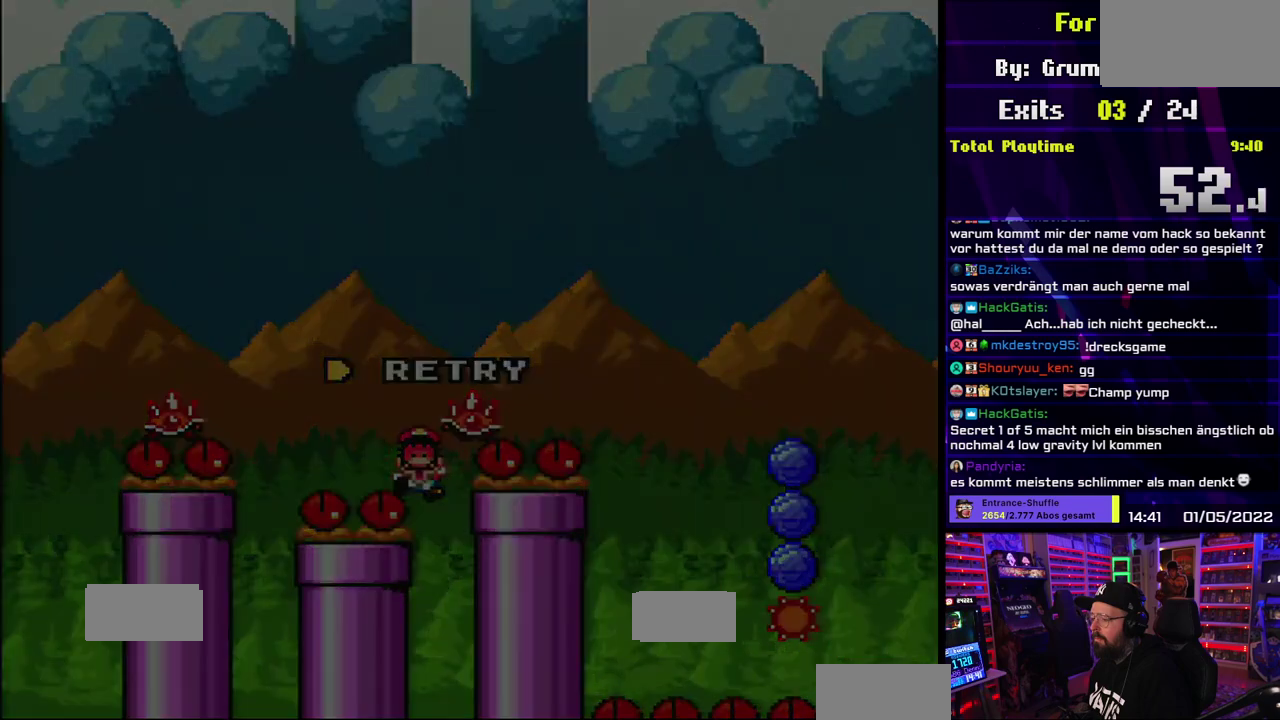
{"buttons": [], "events": [[283, "A", "up"], [317, "X", "up"]]}
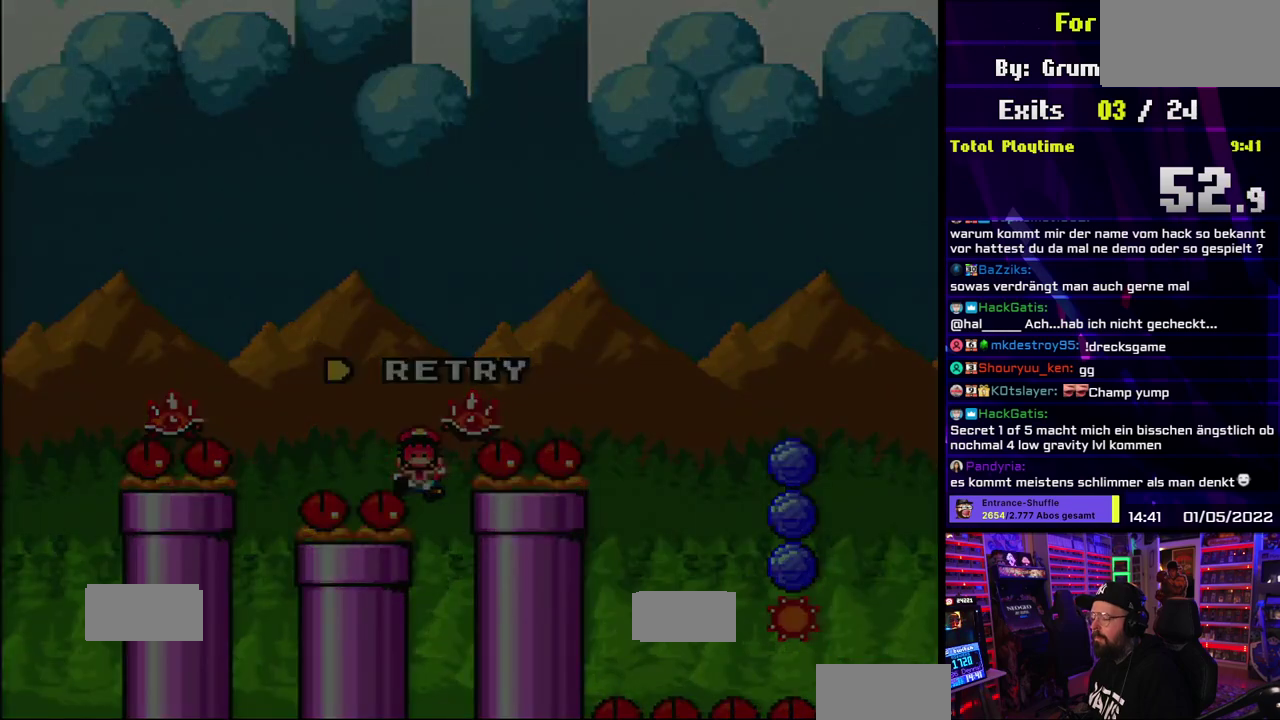
{"buttons": [], "events": [[117, "A", "down"], [217, "A", "up"], [300, "A", "down"], [400, "A", "up"]]}
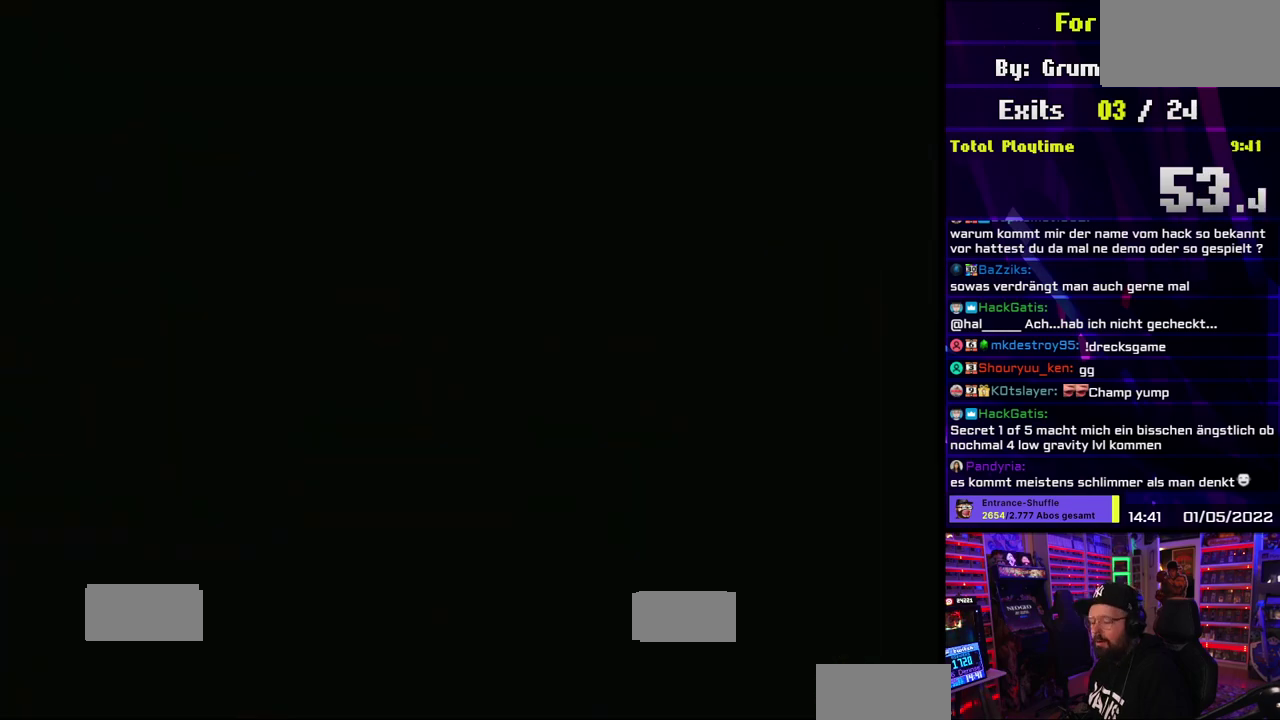
{"buttons": ["Y"], "events": [[333, "Y", "down"]]}
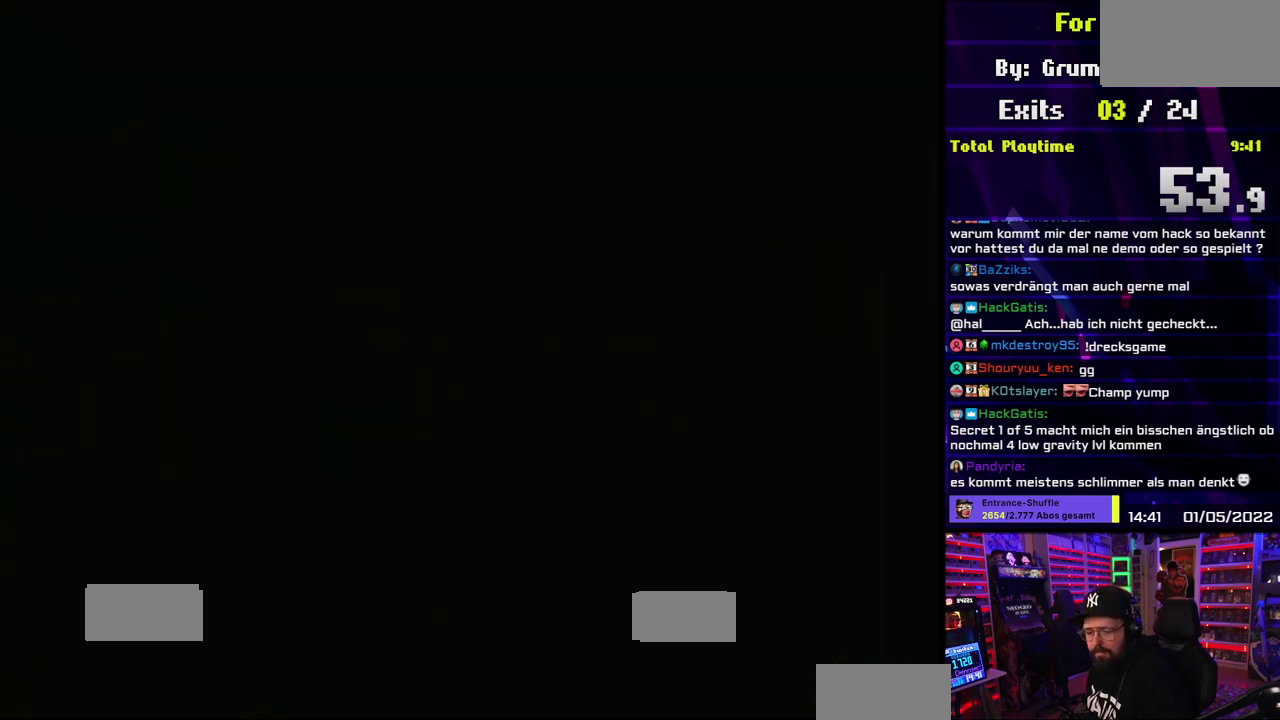
{"buttons": ["Y"], "events": []}
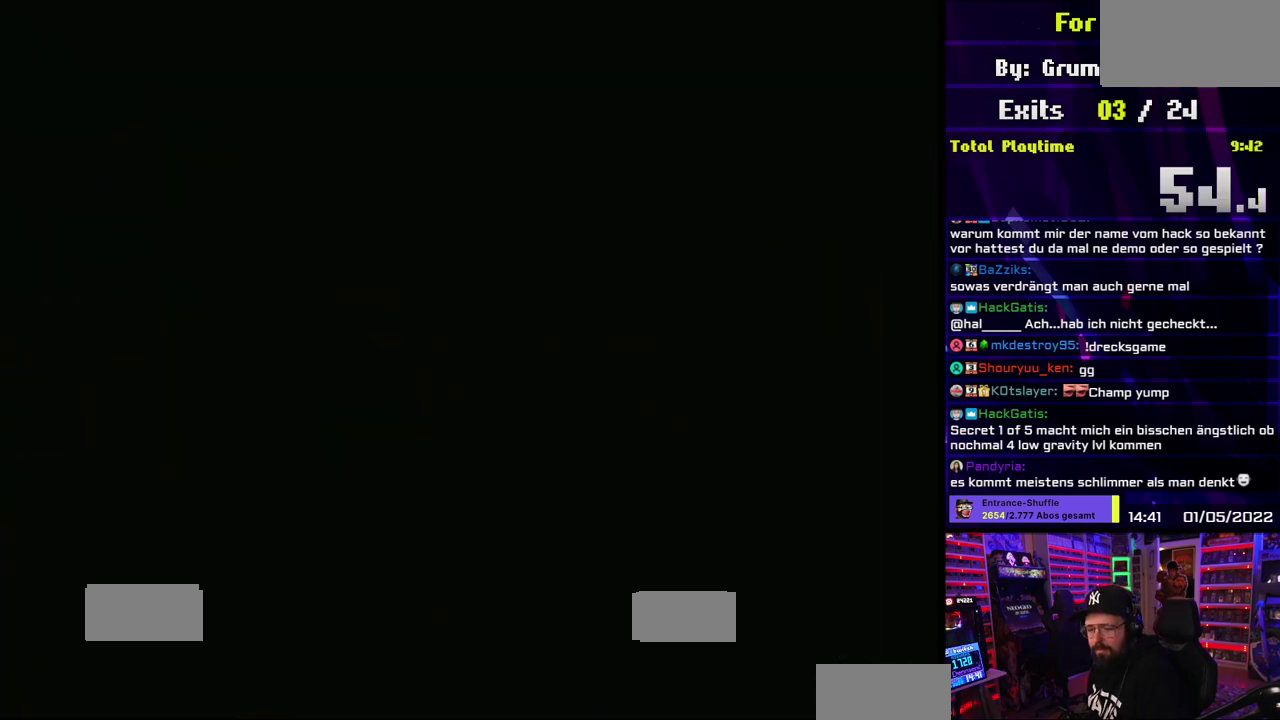
{"buttons": ["Y"], "events": []}
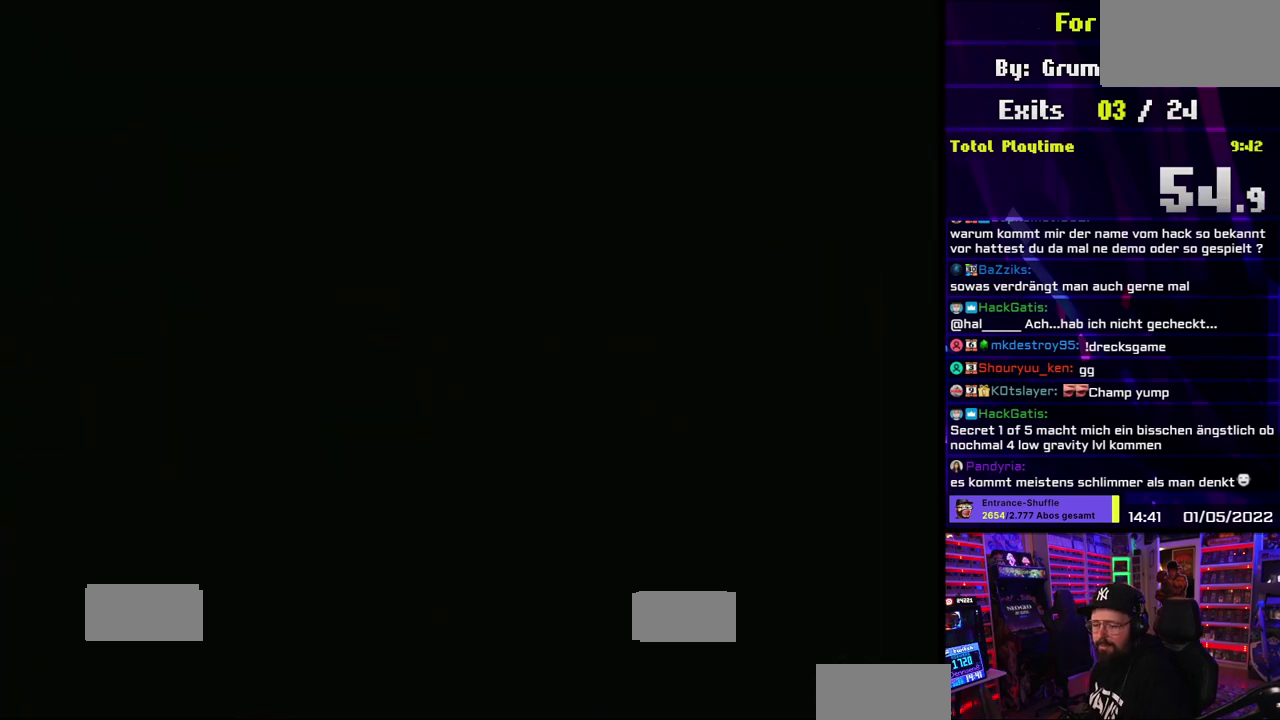
{"buttons": ["Y"], "events": []}
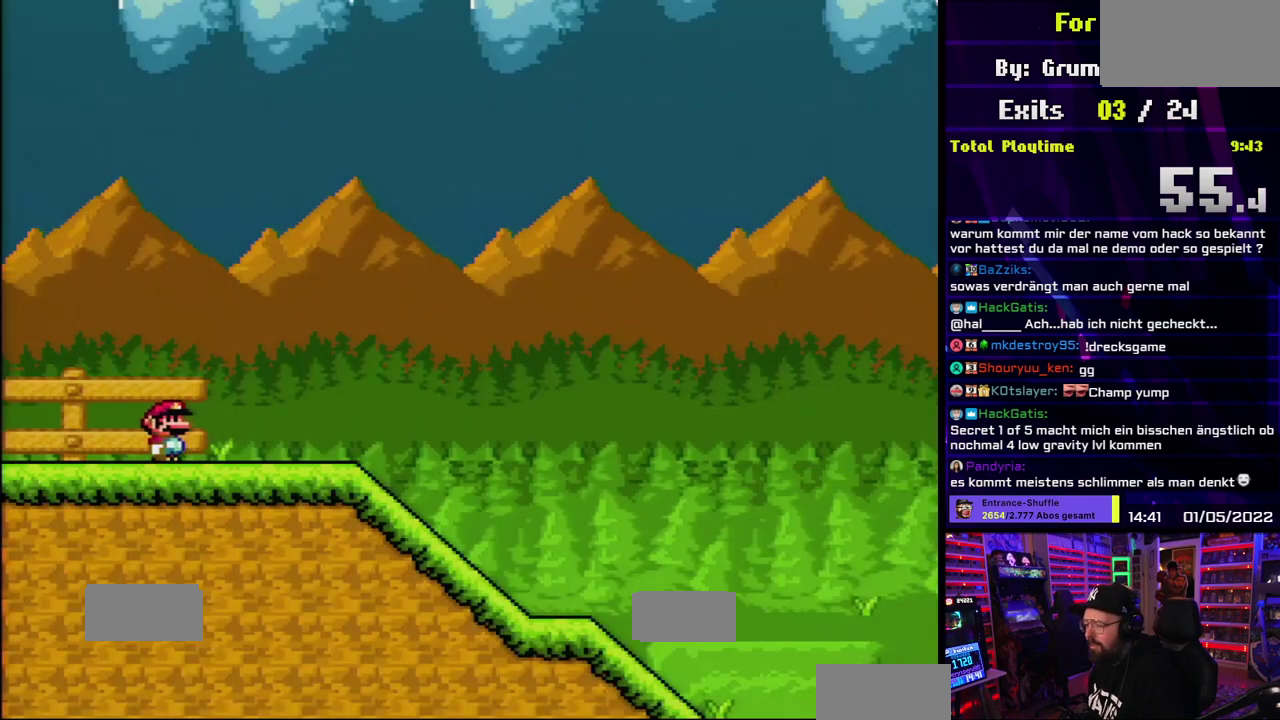
{"buttons": ["Y", "DPAD_DOWN"], "events": [[500, "DPAD_DOWN", "down"]]}
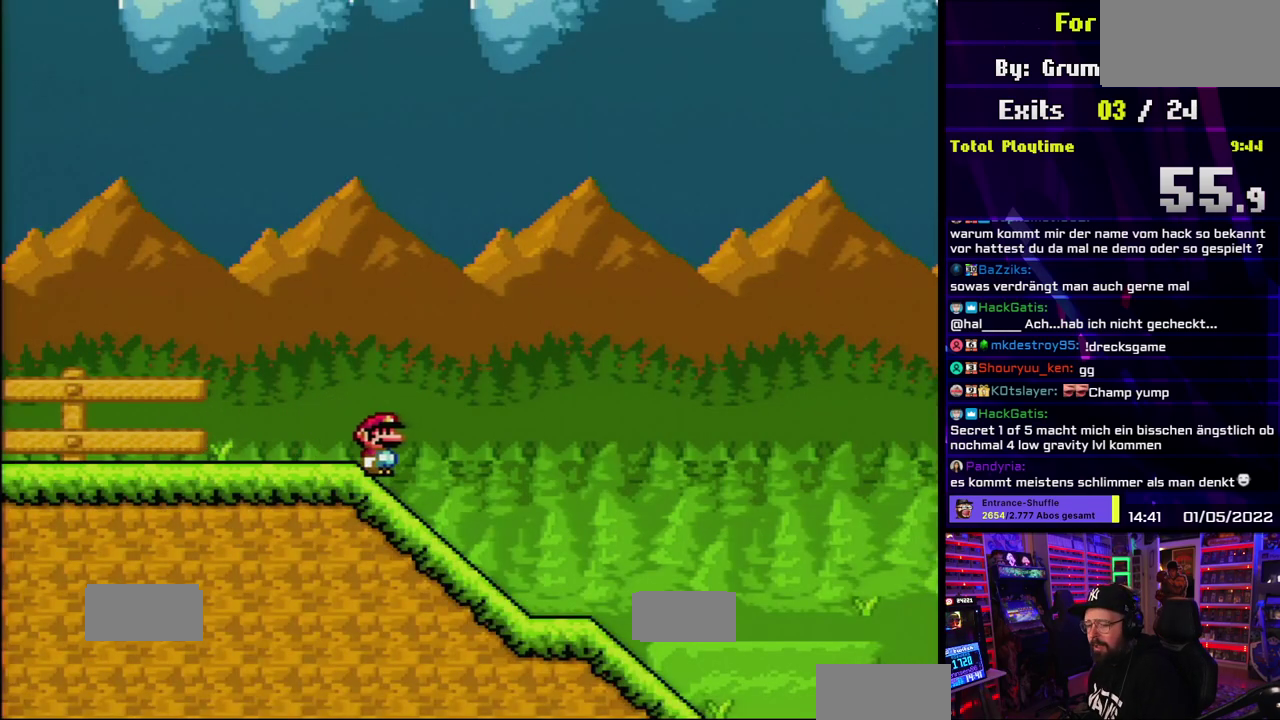
{"buttons": ["X", "DPAD_DOWN"], "events": [[17, "X", "down"], [17, "Y", "up"]]}